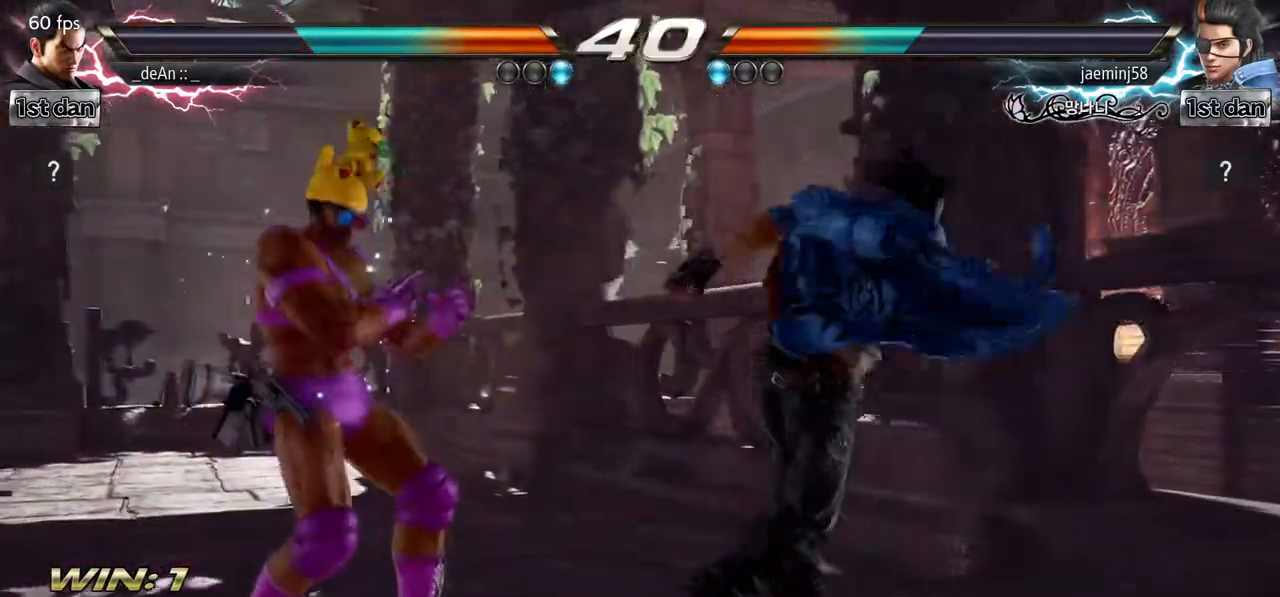
Gameplay with a controller (arcade stick); each line is a JSON object with the inputs held at the frame after it. "events" lists button and stick changes between this image and that frame as [ms after this image, input, new state], when the widget could be followed in between. Not read: L3 R3.
{"buttons": ["SQUARE", "TRIANGLE"], "left_stick": "center", "events": [[333, "left_stick", "center"], [383, "SQUARE", "down"], [450, "TRIANGLE", "down"]]}
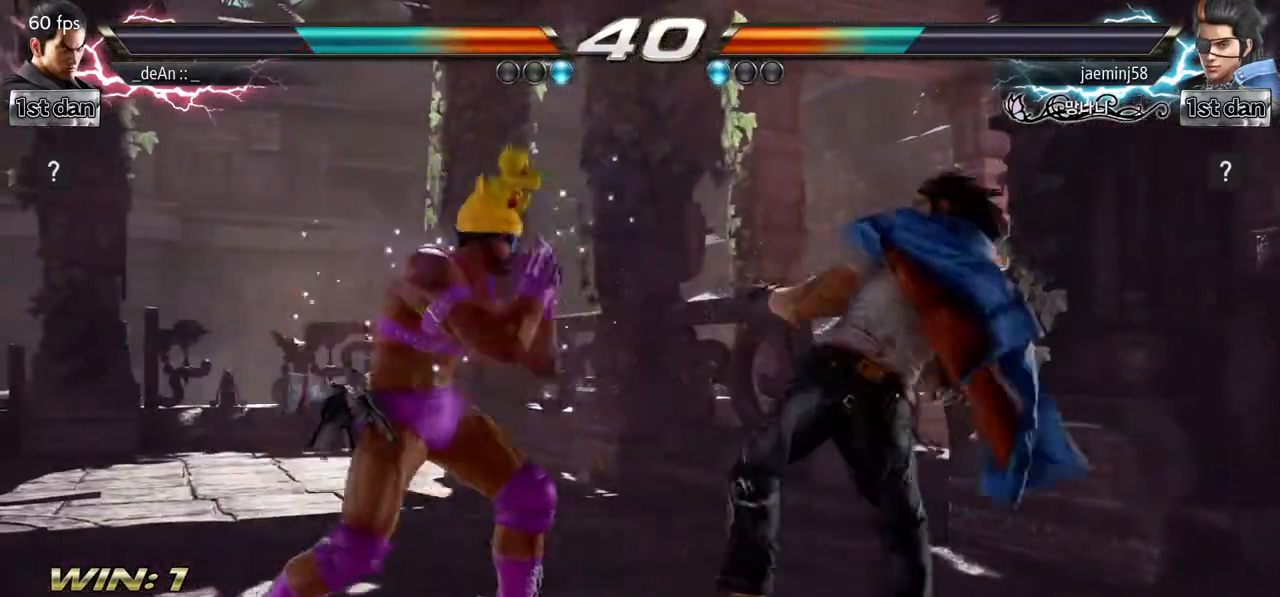
{"buttons": ["TRIANGLE"], "left_stick": "down-right", "events": [[117, "SQUARE", "up"], [150, "TRIANGLE", "up"], [450, "left_stick", "down-right"], [483, "TRIANGLE", "down"]]}
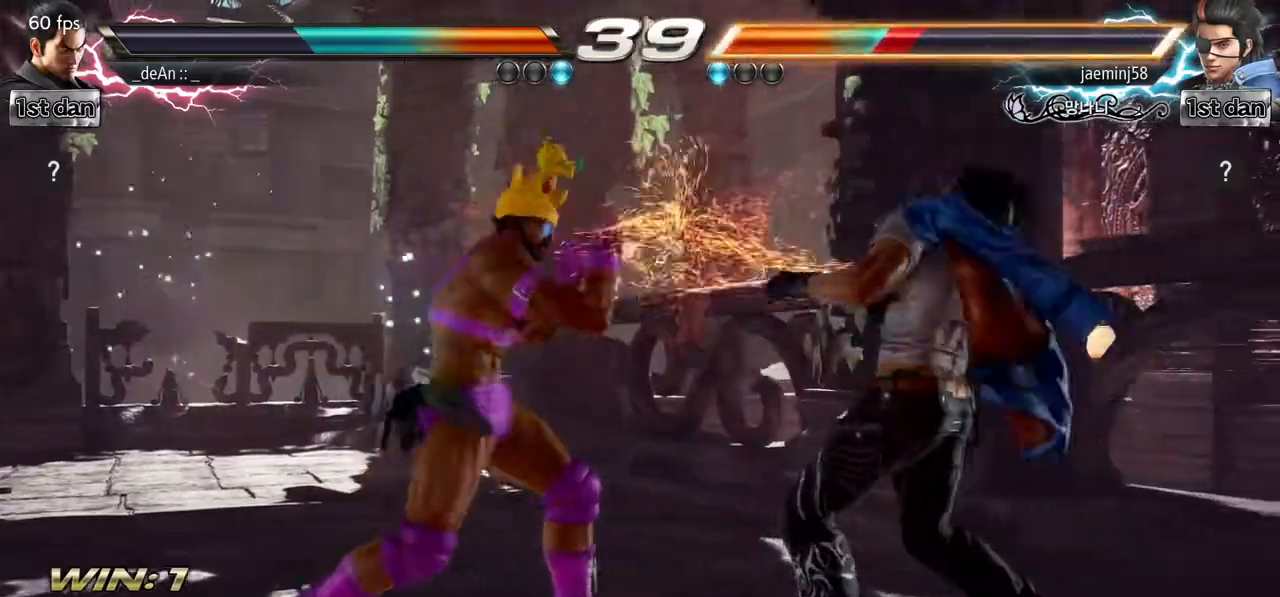
{"buttons": [], "left_stick": "center"}
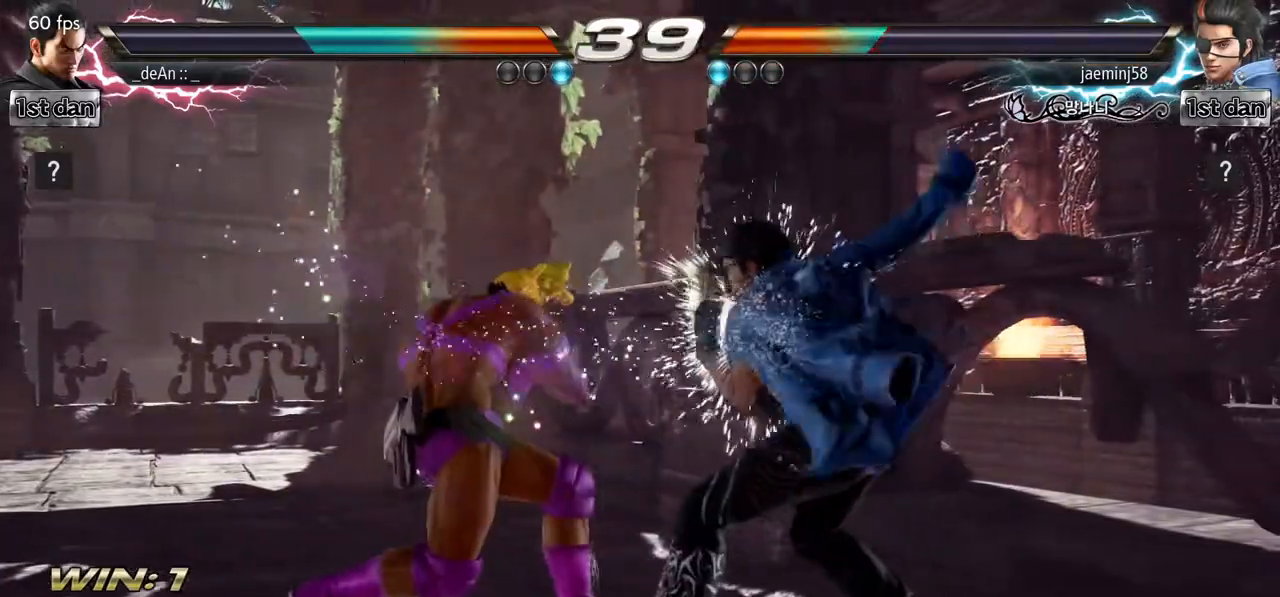
{"buttons": [], "left_stick": "left", "events": [[33, "left_stick", "left"]]}
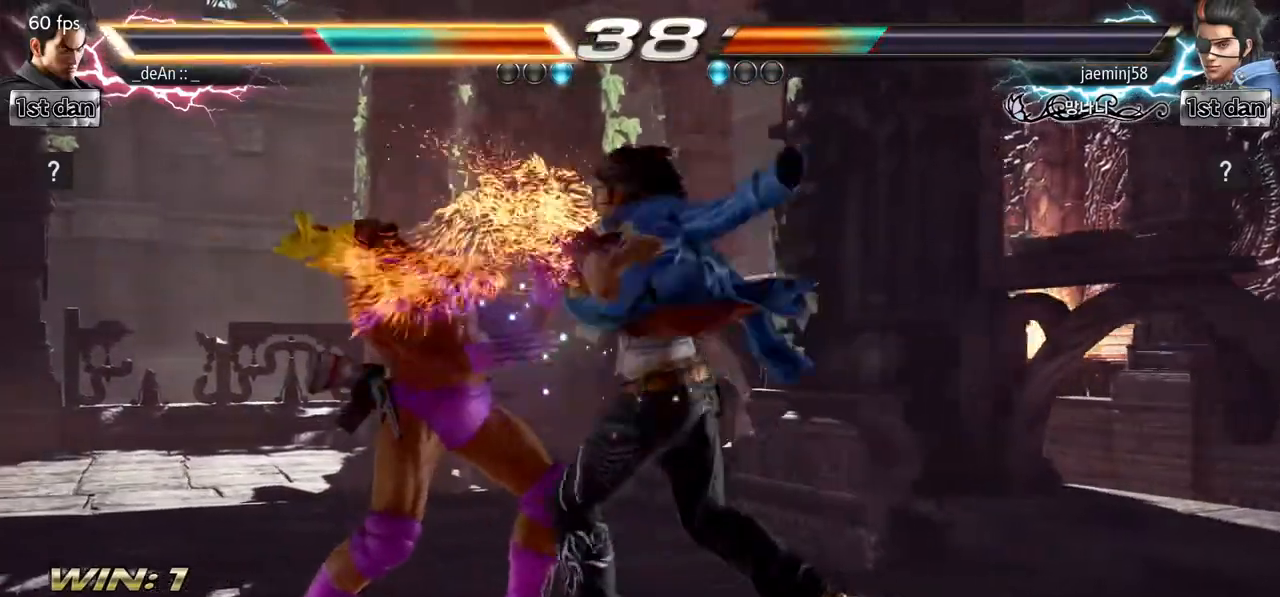
{"buttons": [], "left_stick": "left", "events": []}
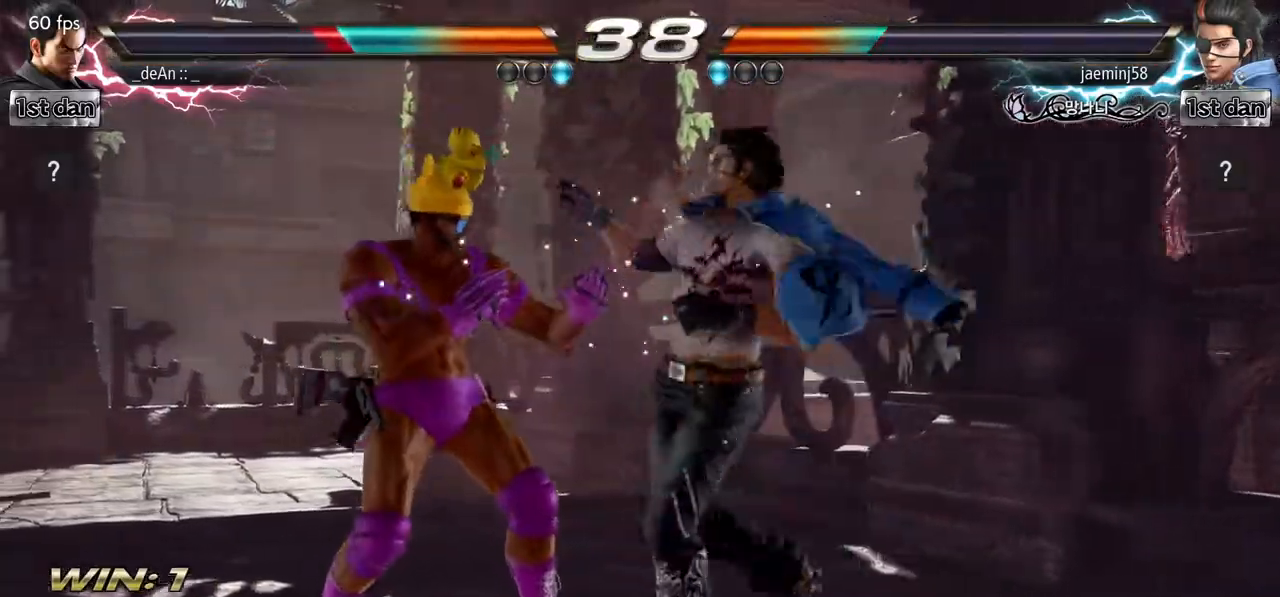
{"buttons": [], "left_stick": "center", "events": [[317, "left_stick", "center"]]}
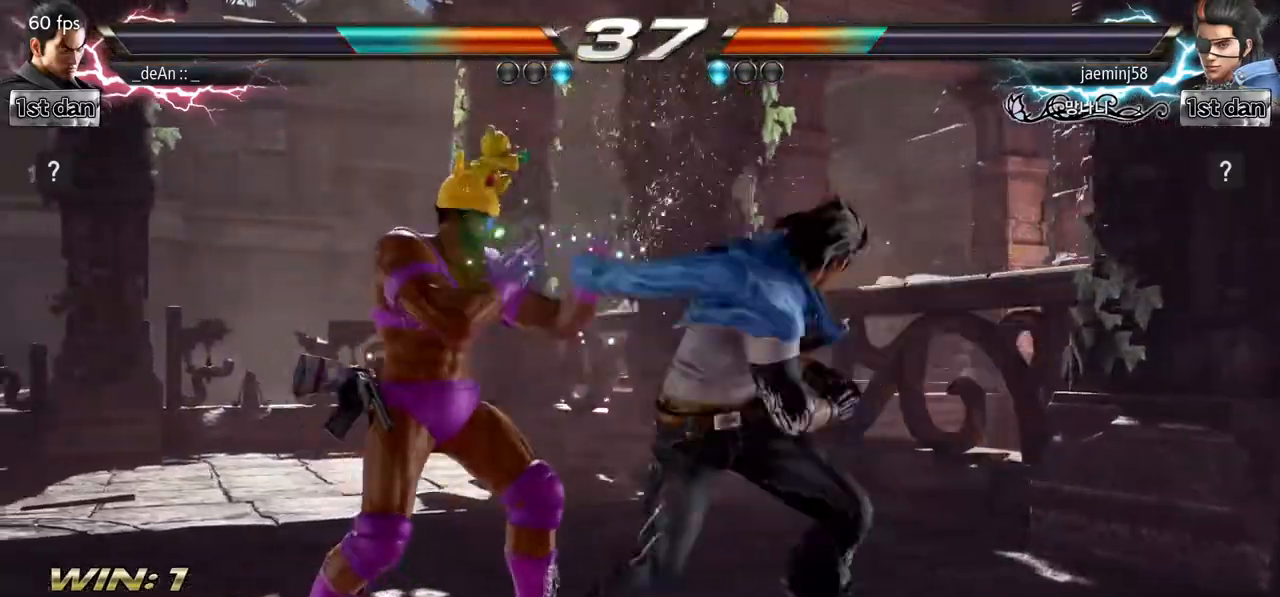
{"buttons": [], "left_stick": "left", "events": [[33, "SQUARE", "down"], [233, "SQUARE", "up"], [333, "left_stick", "left"]]}
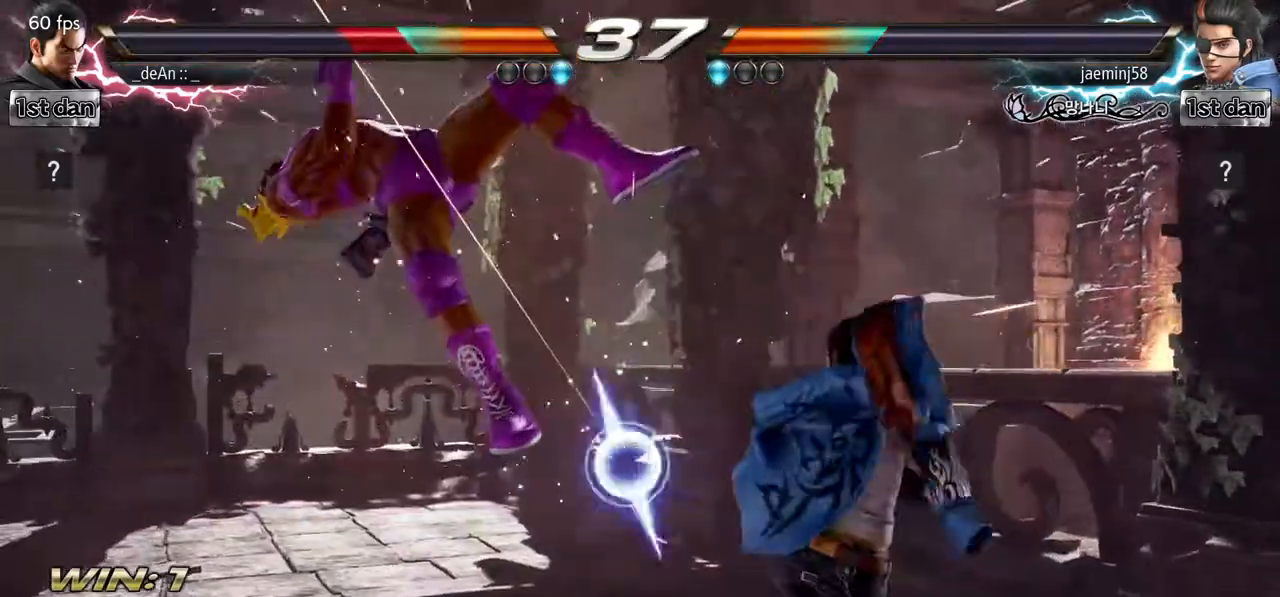
{"buttons": ["SQUARE"], "left_stick": "left", "events": [[433, "SQUARE", "down"]]}
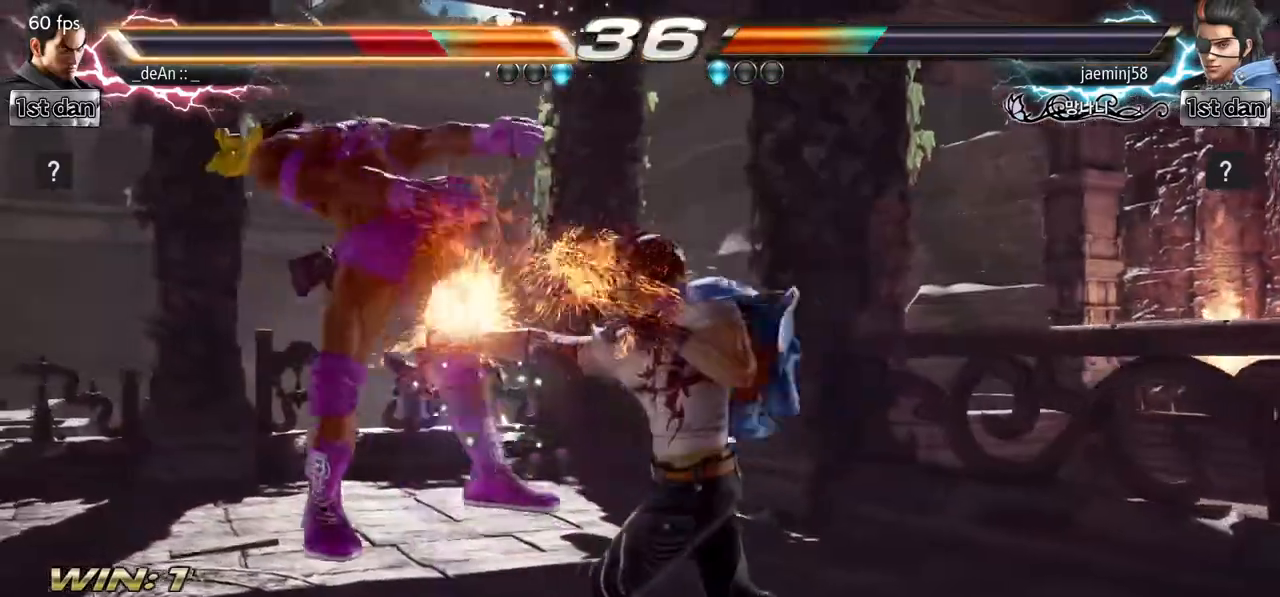
{"buttons": [], "left_stick": "left", "events": [[83, "SQUARE", "up"]]}
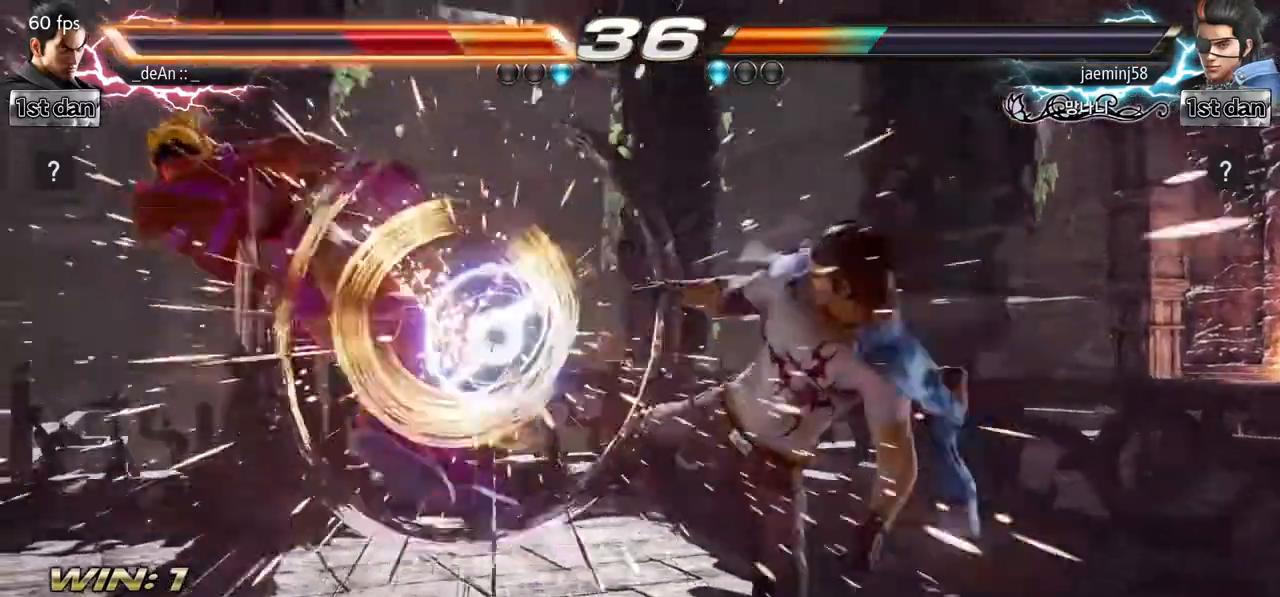
{"buttons": [], "left_stick": "left", "events": []}
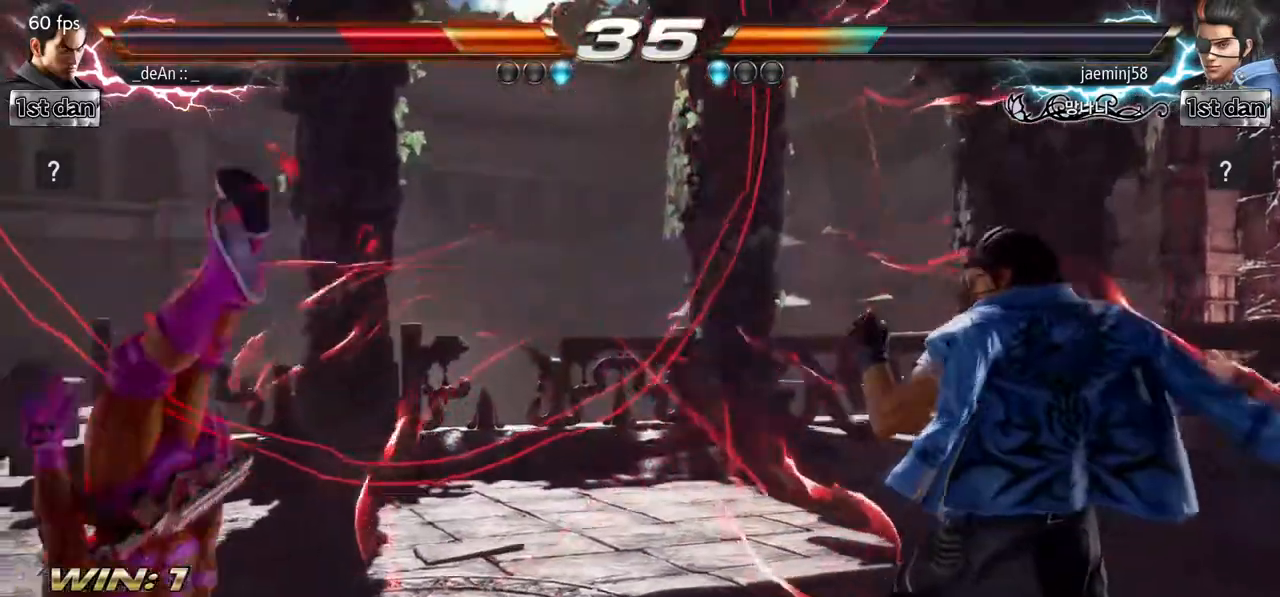
{"buttons": ["SQUARE"], "left_stick": "left", "events": [[83, "SQUARE", "down"], [200, "SQUARE", "up"], [283, "SQUARE", "down"], [417, "SQUARE", "up"], [450, "SQUARE", "down"]]}
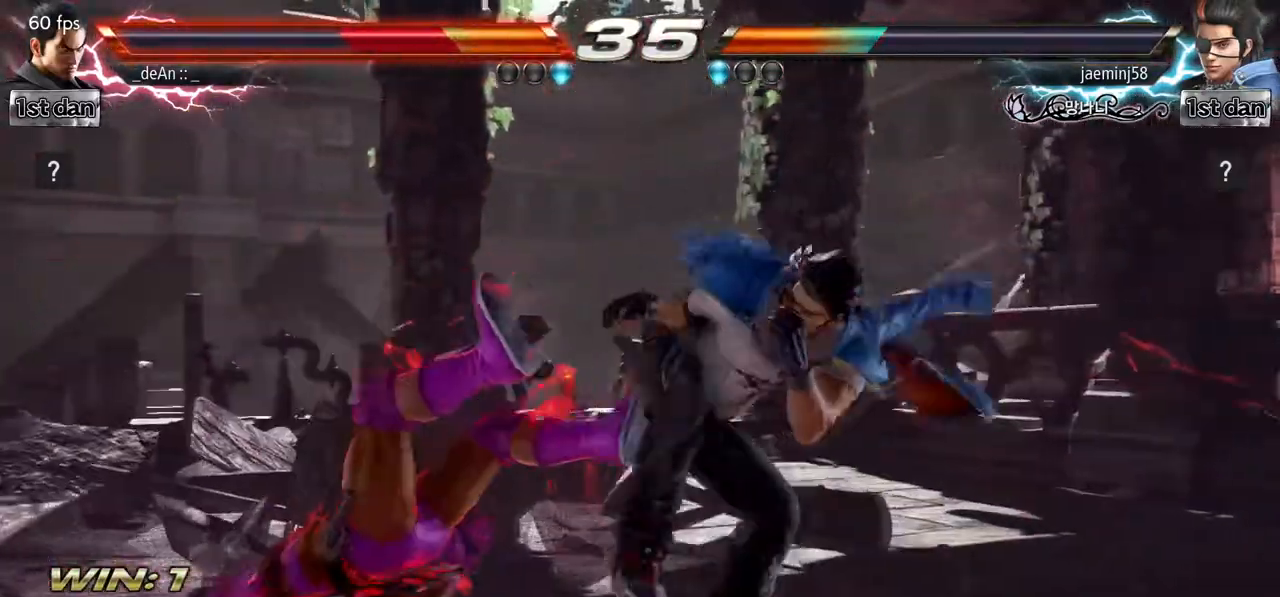
{"buttons": [], "left_stick": "left", "events": [[100, "SQUARE", "up"], [150, "SQUARE", "down"], [333, "SQUARE", "up"]]}
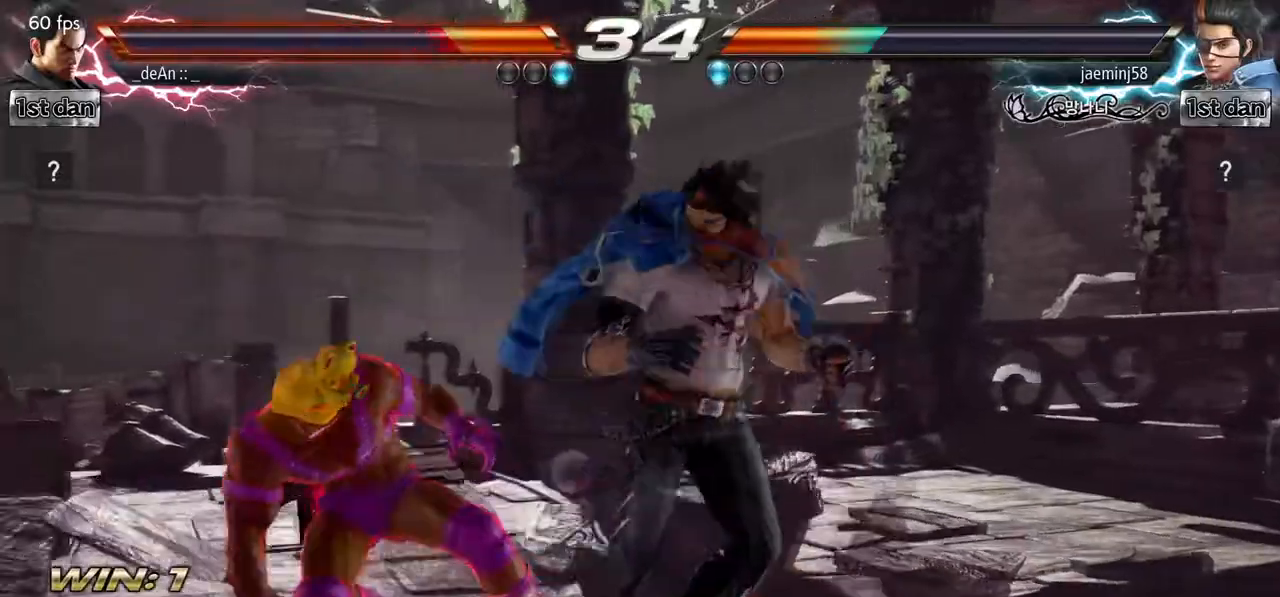
{"buttons": [], "left_stick": "center", "events": [[50, "left_stick", "center"], [100, "SQUARE", "down"], [183, "TRIANGLE", "down"], [317, "SQUARE", "up"], [383, "TRIANGLE", "up"]]}